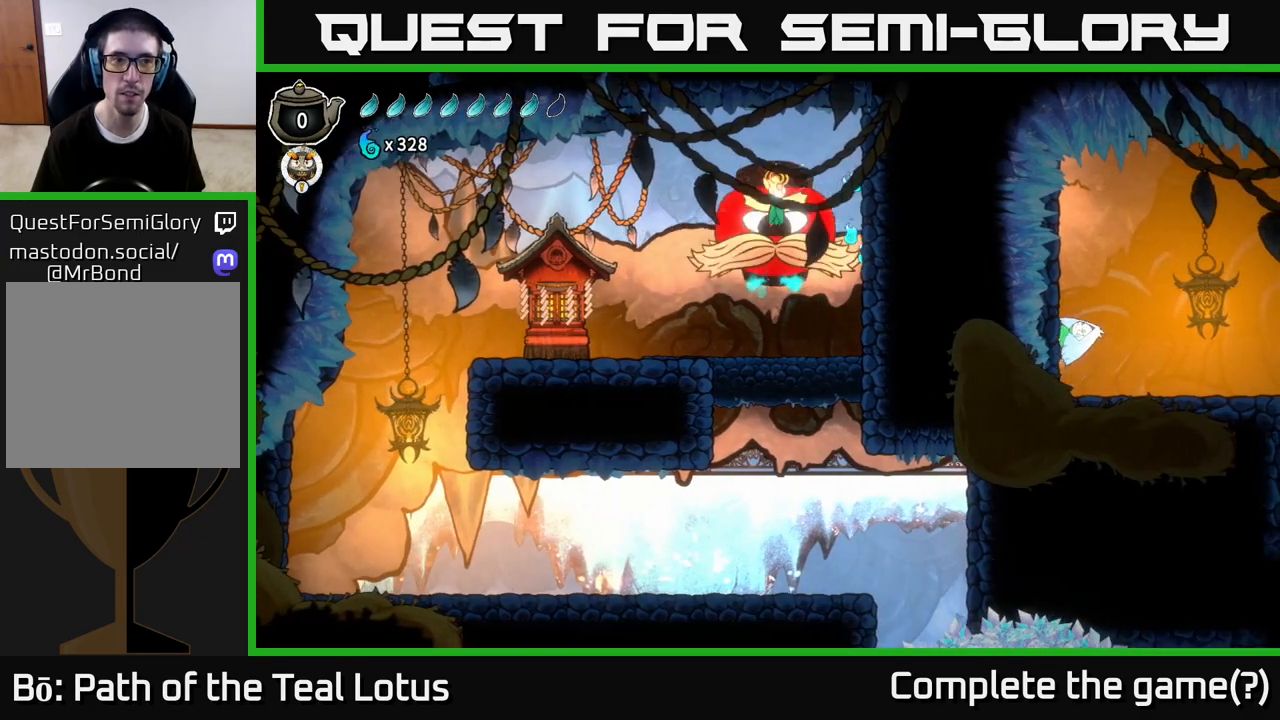
Gameplay with a controller (Xbox layout); each line is a JSON object with the inputs held at the frame after it (dt_ms = milliseconds from this image to that frame). "events" lists button and stick changes between this image and that frame as [ms after this image, input, new state], when the widget could be followed in between.
{"dt_ms": 500, "buttons": ["X"], "left_stick": "left", "right_stick": "center", "events": [[17, "X", "down"], [50, "A", "up"], [167, "X", "up"], [283, "left_stick", "left"], [467, "X", "down"]]}
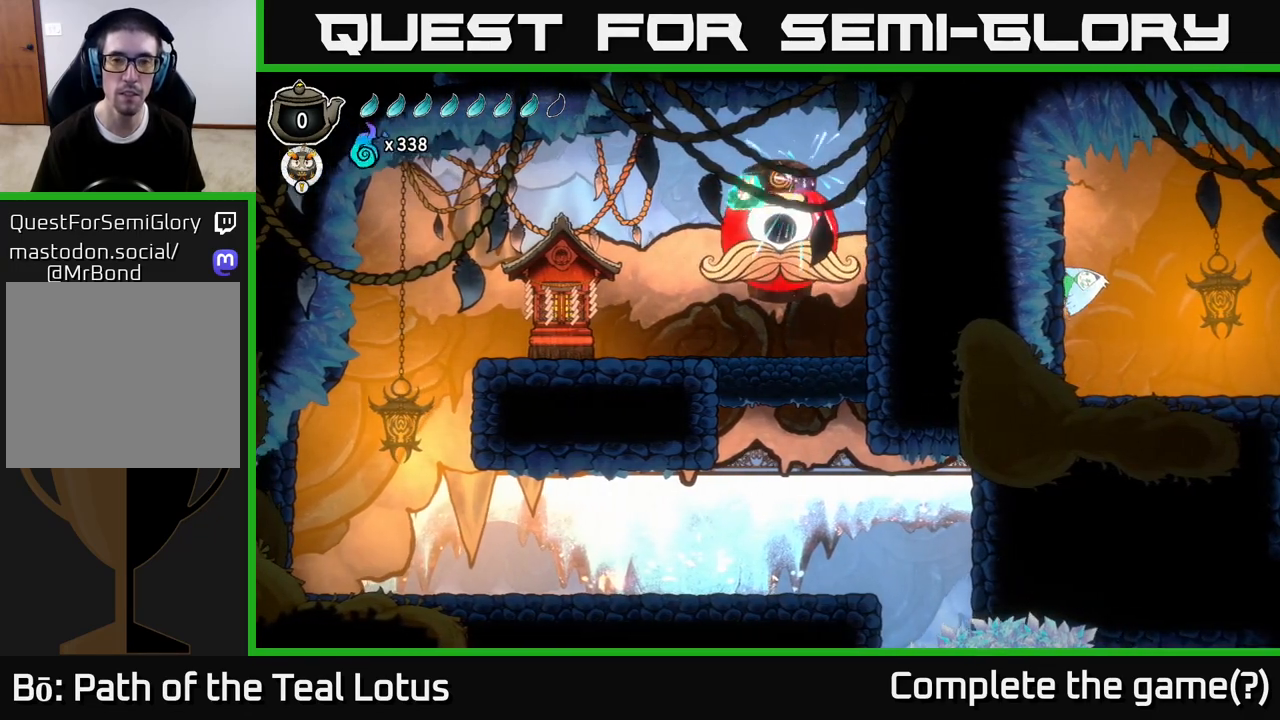
{"dt_ms": 500, "buttons": ["A"], "left_stick": "center", "right_stick": "center", "events": [[17, "left_stick", "center"], [150, "X", "up"], [200, "left_stick", "right"], [250, "X", "down"], [383, "left_stick", "center"], [400, "A", "down"], [433, "X", "up"]]}
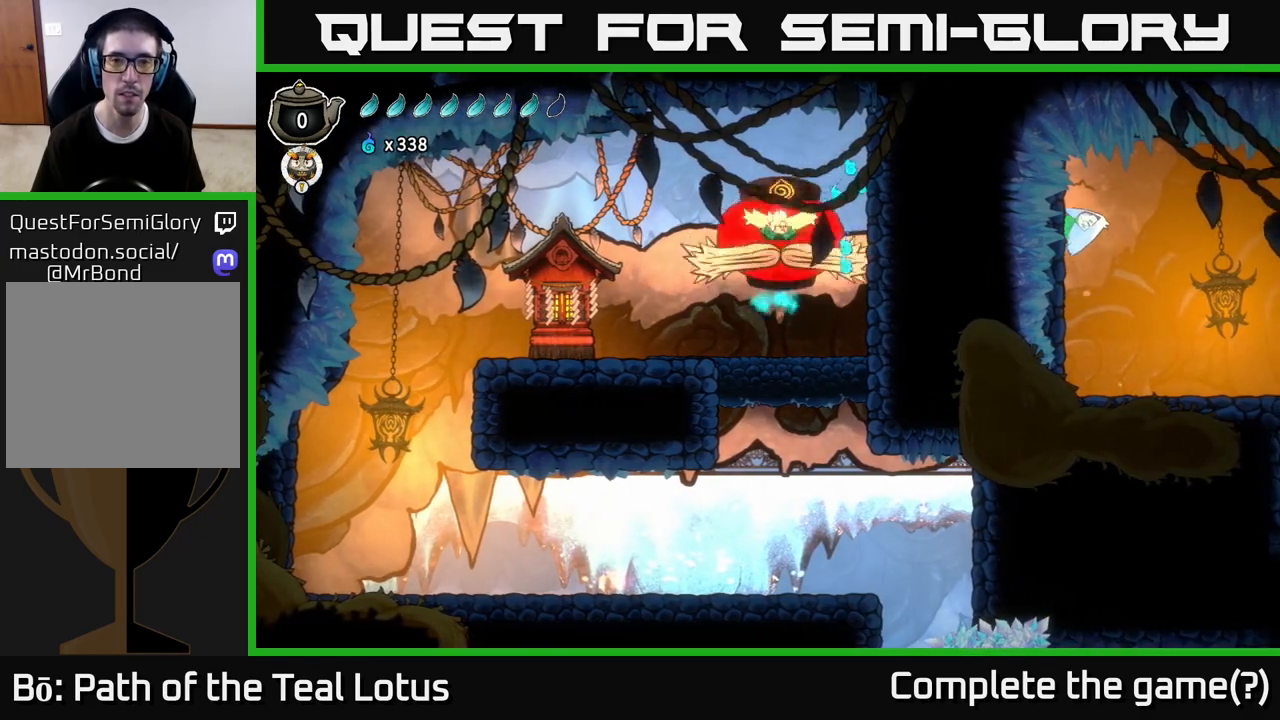
{"dt_ms": 500, "buttons": ["X"], "left_stick": "left", "right_stick": "center", "events": [[83, "X", "down"], [117, "A", "up"], [233, "X", "up"], [417, "left_stick", "left"], [500, "X", "down"]]}
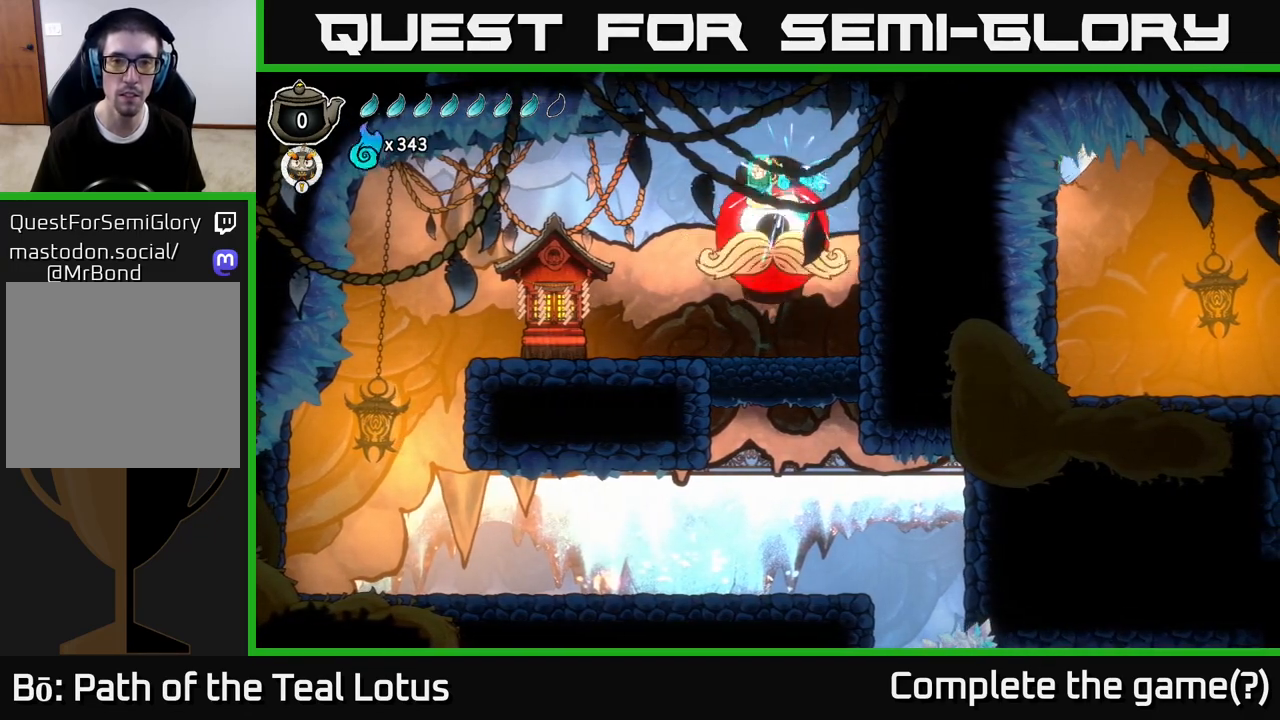
{"dt_ms": 500, "buttons": ["A"], "left_stick": "center", "right_stick": "center", "events": [[100, "left_stick", "center"], [167, "X", "up"], [167, "left_stick", "right"], [283, "X", "down"], [367, "left_stick", "center"], [450, "A", "down"], [467, "X", "up"]]}
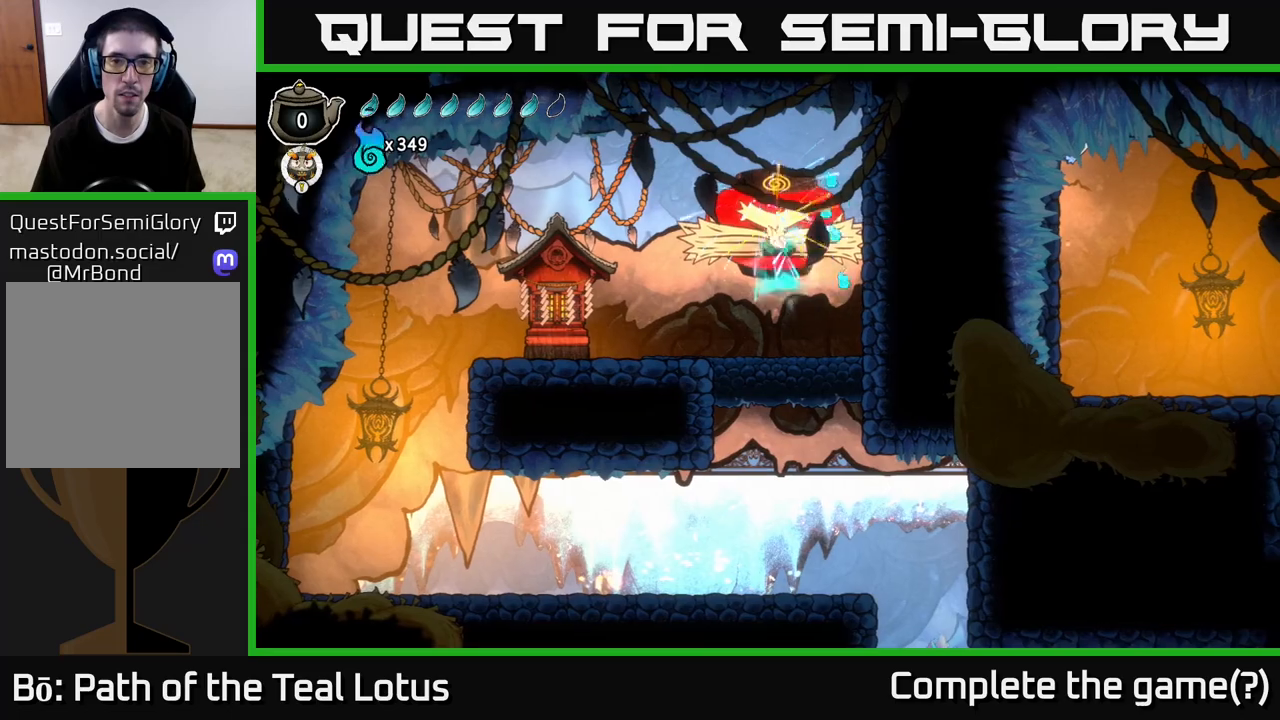
{"dt_ms": 500, "buttons": [], "left_stick": "left", "right_stick": "center", "events": [[83, "left_stick", "left"], [117, "X", "down"], [133, "A", "up"], [217, "X", "up"], [250, "left_stick", "center"], [300, "left_stick", "right"], [483, "left_stick", "left"]]}
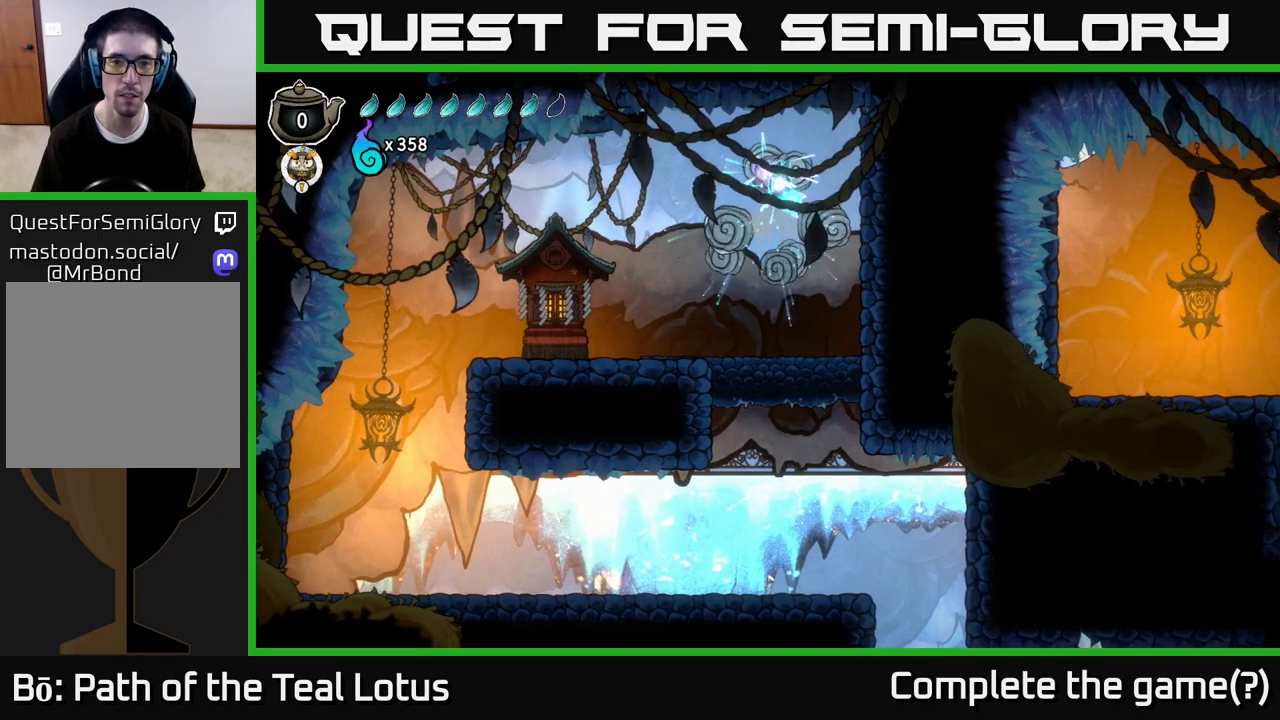
{"dt_ms": 500, "buttons": [], "left_stick": "left", "right_stick": "center", "events": [[400, "R2", "down"], [500, "R2", "up"]]}
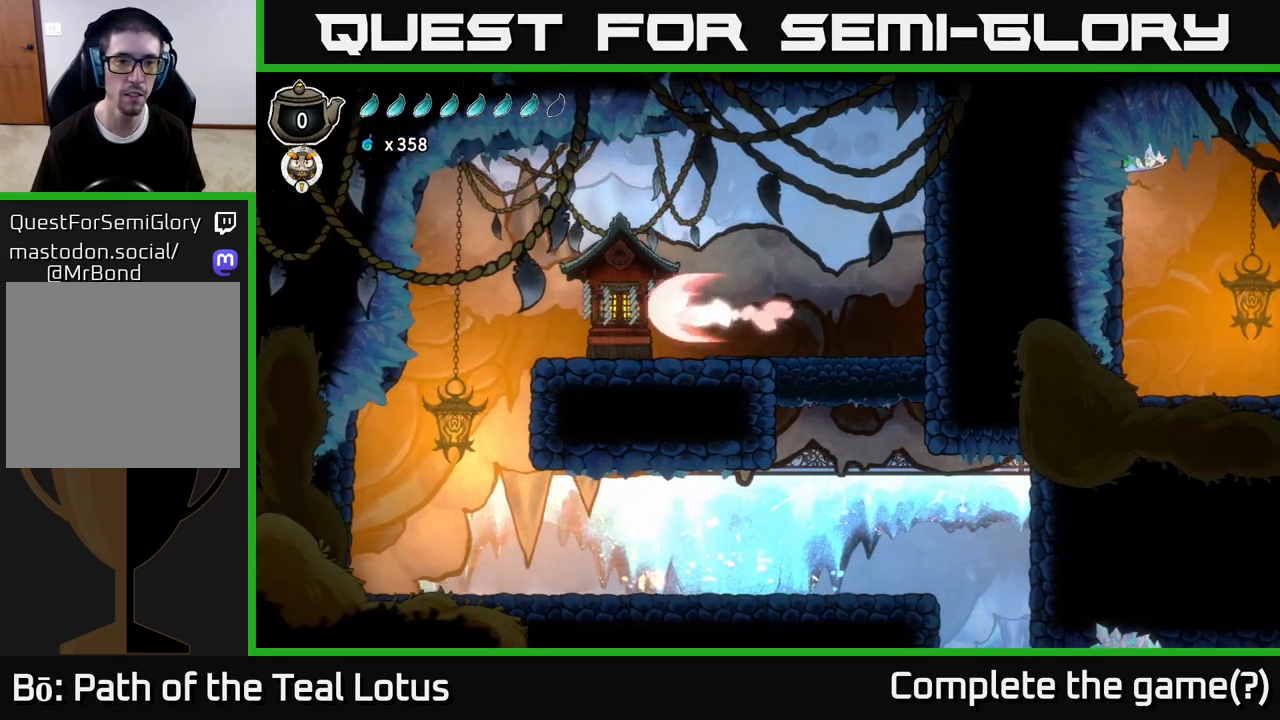
{"dt_ms": 500, "buttons": [], "left_stick": "right", "right_stick": "center", "events": [[100, "left_stick", "right"]]}
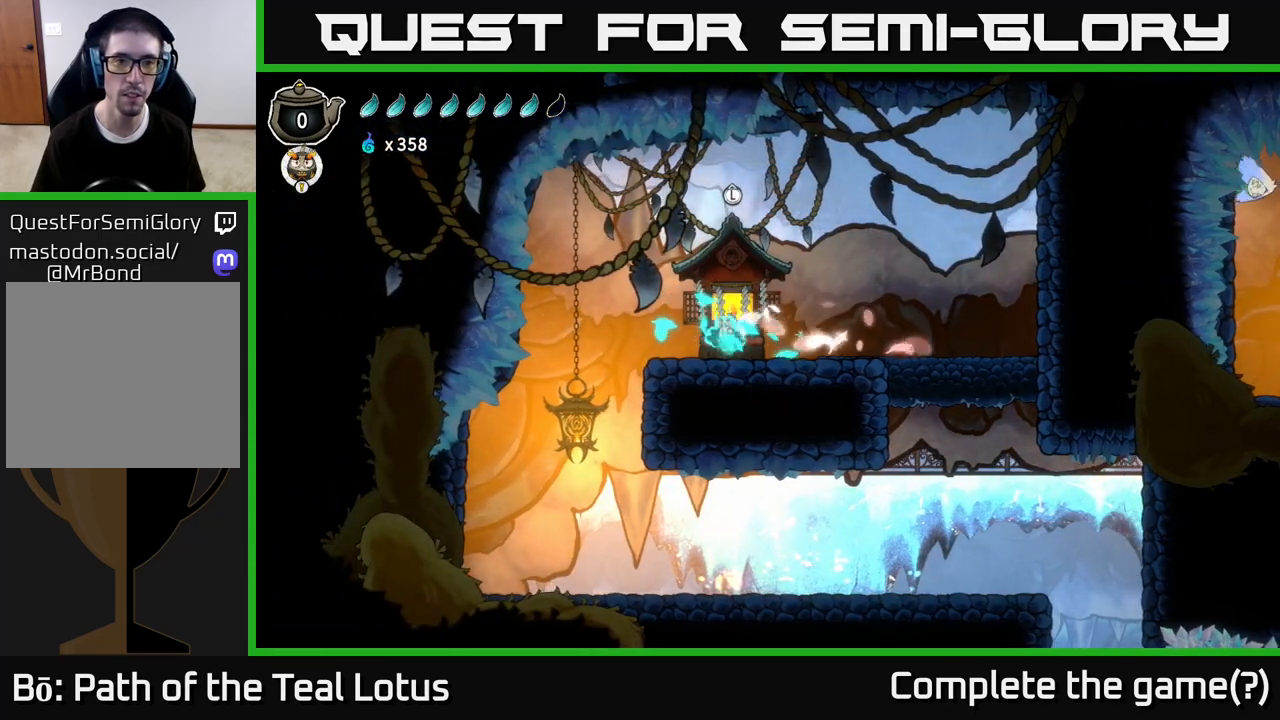
{"dt_ms": 500, "buttons": [], "left_stick": "center", "right_stick": "center", "events": [[67, "left_stick", "center"], [167, "left_stick", "up"], [283, "left_stick", "center"]]}
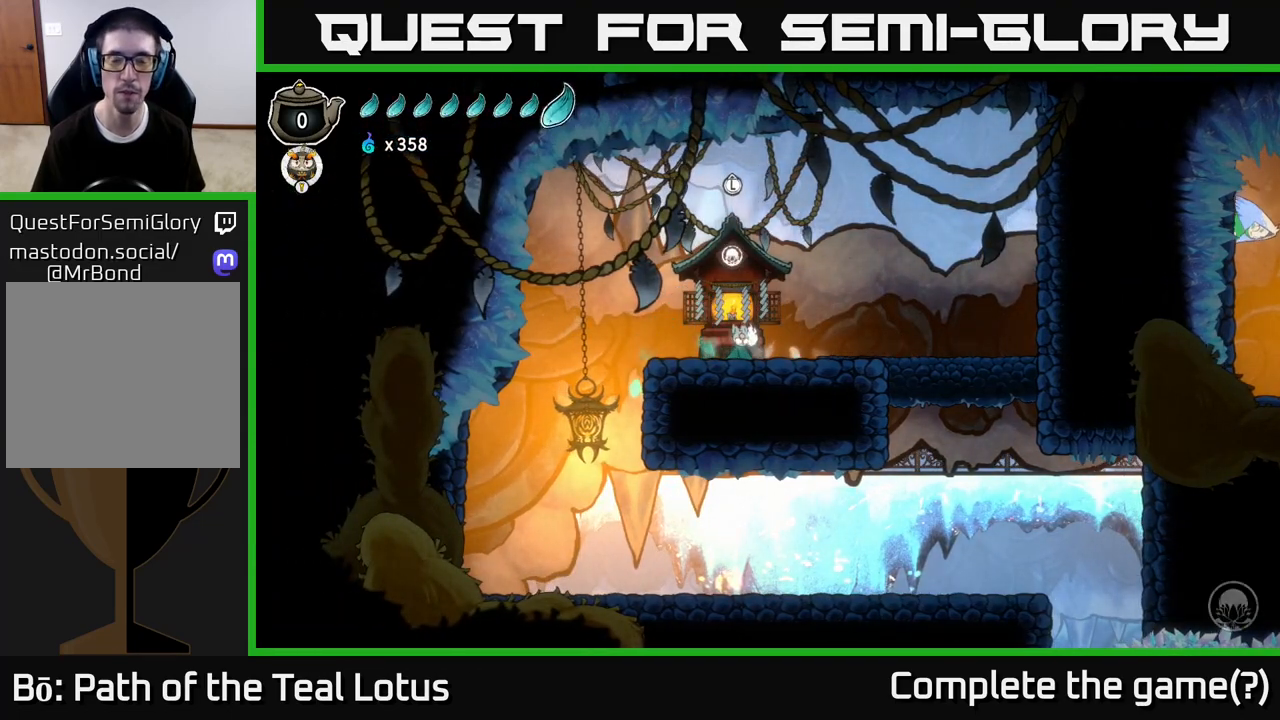
{"dt_ms": 500, "buttons": [], "left_stick": "center", "right_stick": "center", "events": []}
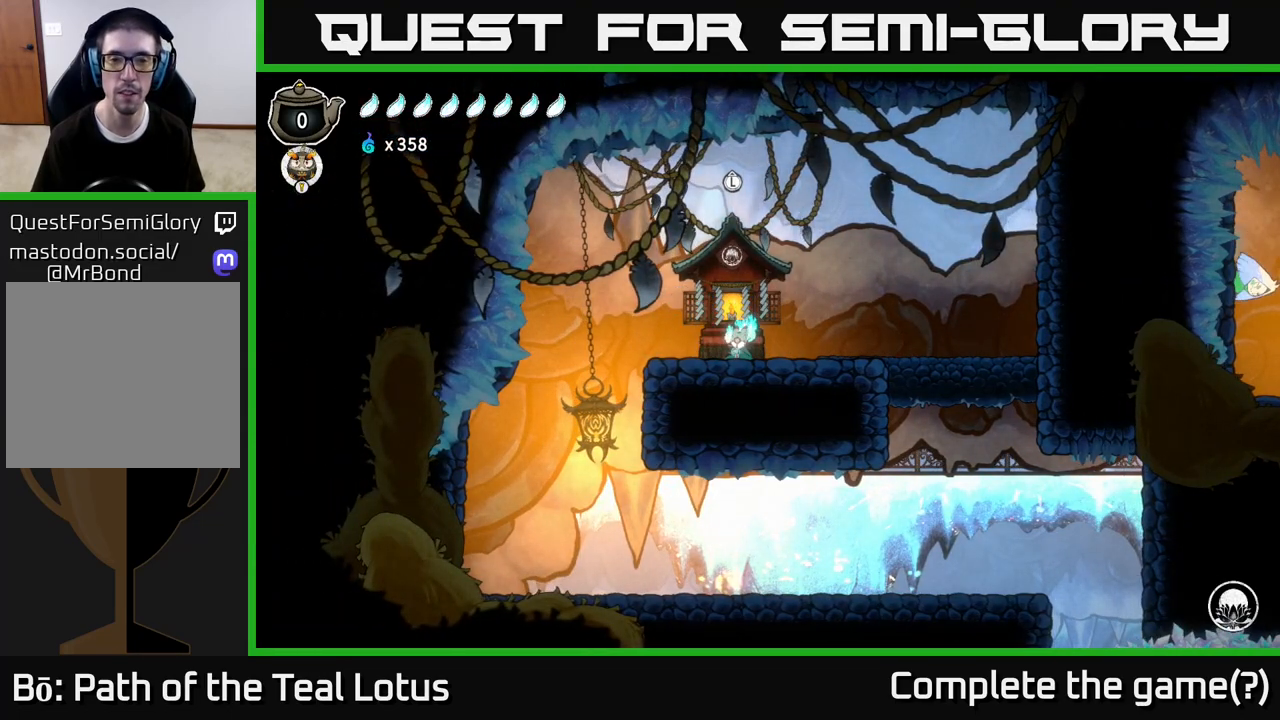
{"dt_ms": 500, "buttons": [], "left_stick": "right", "right_stick": "center", "events": [[17, "left_stick", "right"]]}
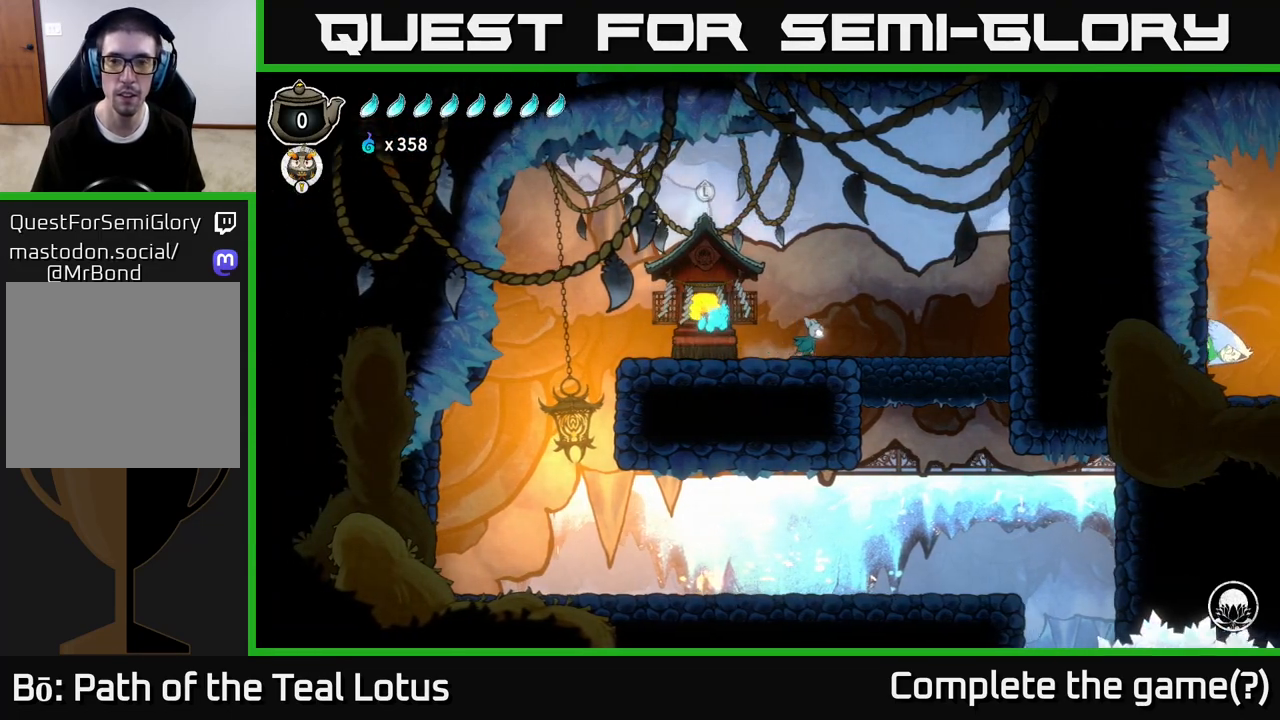
{"dt_ms": 500, "buttons": ["B"], "left_stick": "down", "right_stick": "center", "events": [[183, "A", "down"], [433, "A", "up"], [483, "left_stick", "down"], [500, "B", "down"]]}
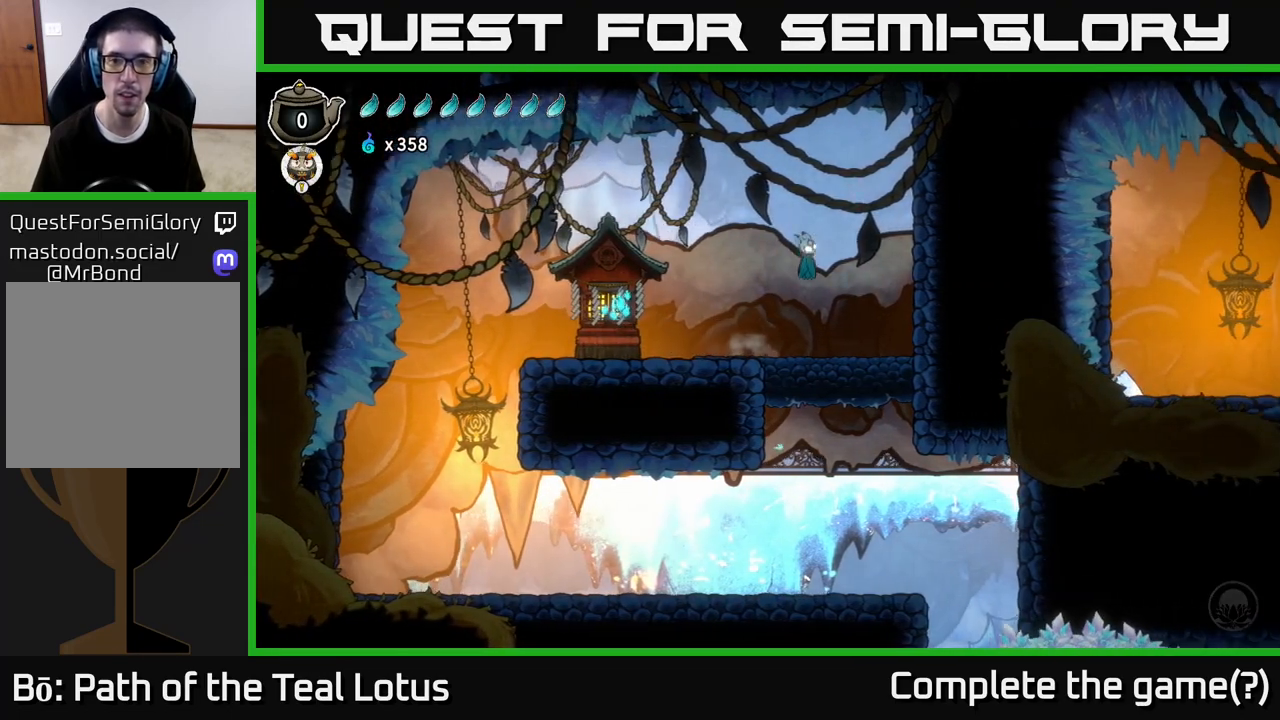
{"dt_ms": 500, "buttons": [], "left_stick": "center", "right_stick": "center", "events": [[233, "B", "up"], [500, "left_stick", "center"]]}
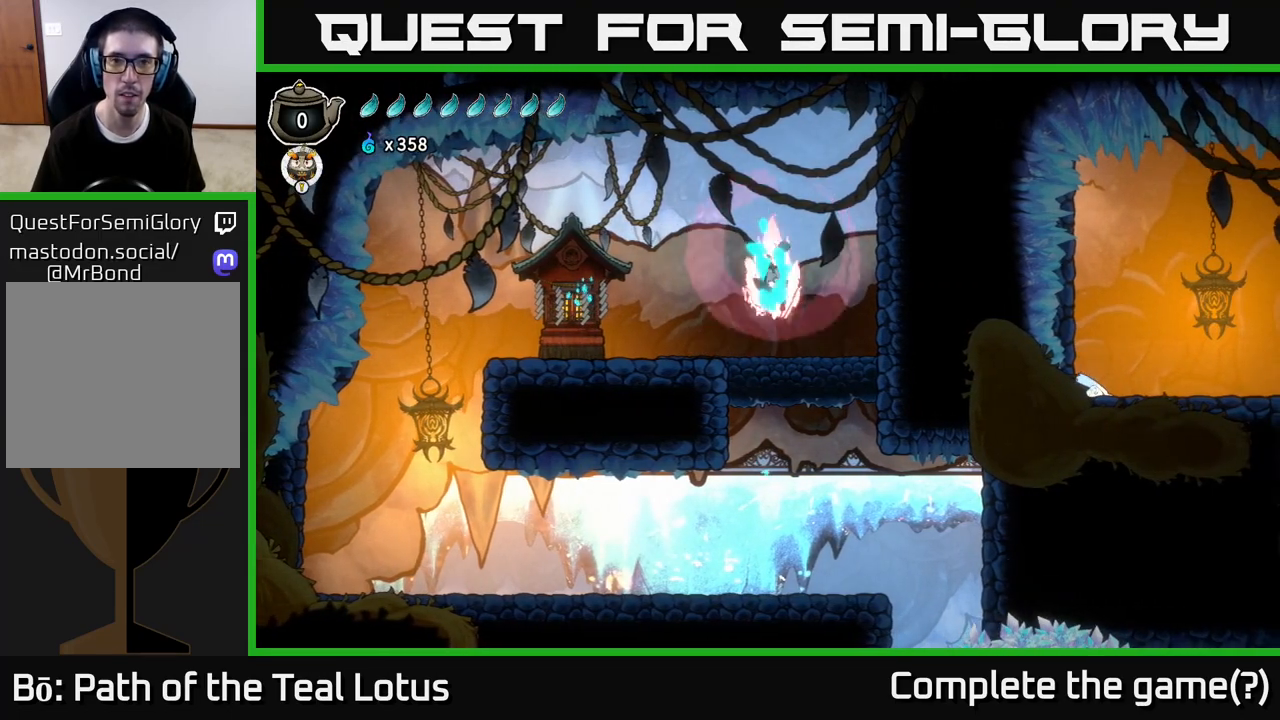
{"dt_ms": 500, "buttons": [], "left_stick": "right", "right_stick": "center", "events": [[483, "left_stick", "right"]]}
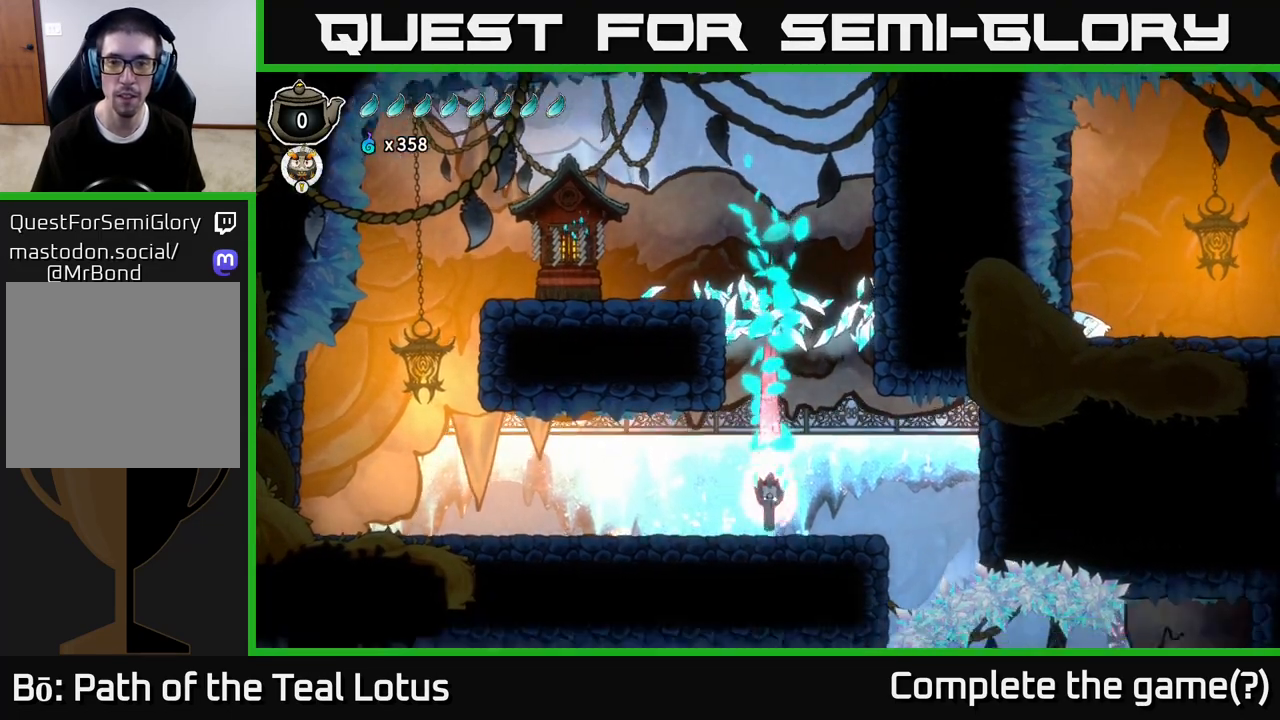
{"dt_ms": 500, "buttons": [], "left_stick": "right", "right_stick": "center", "events": []}
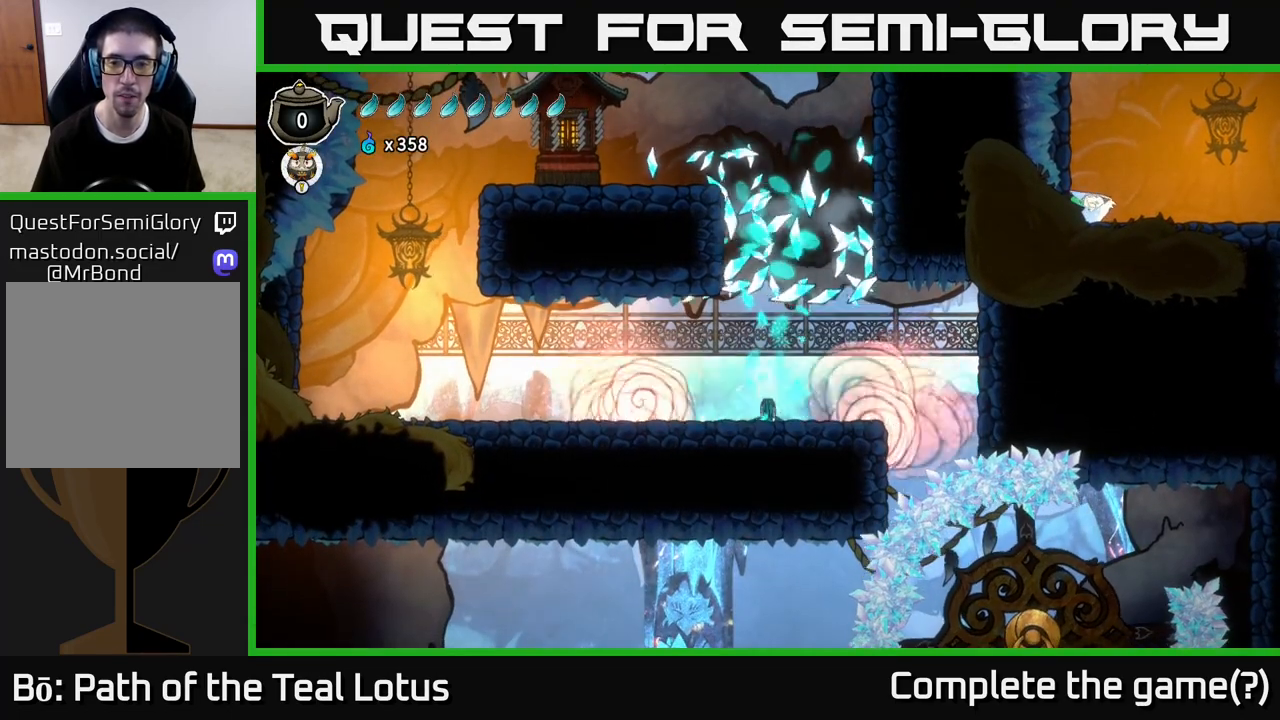
{"dt_ms": 500, "buttons": [], "left_stick": "center", "right_stick": "center", "events": [[33, "left_stick", "center"], [233, "left_stick", "right"], [450, "left_stick", "center"]]}
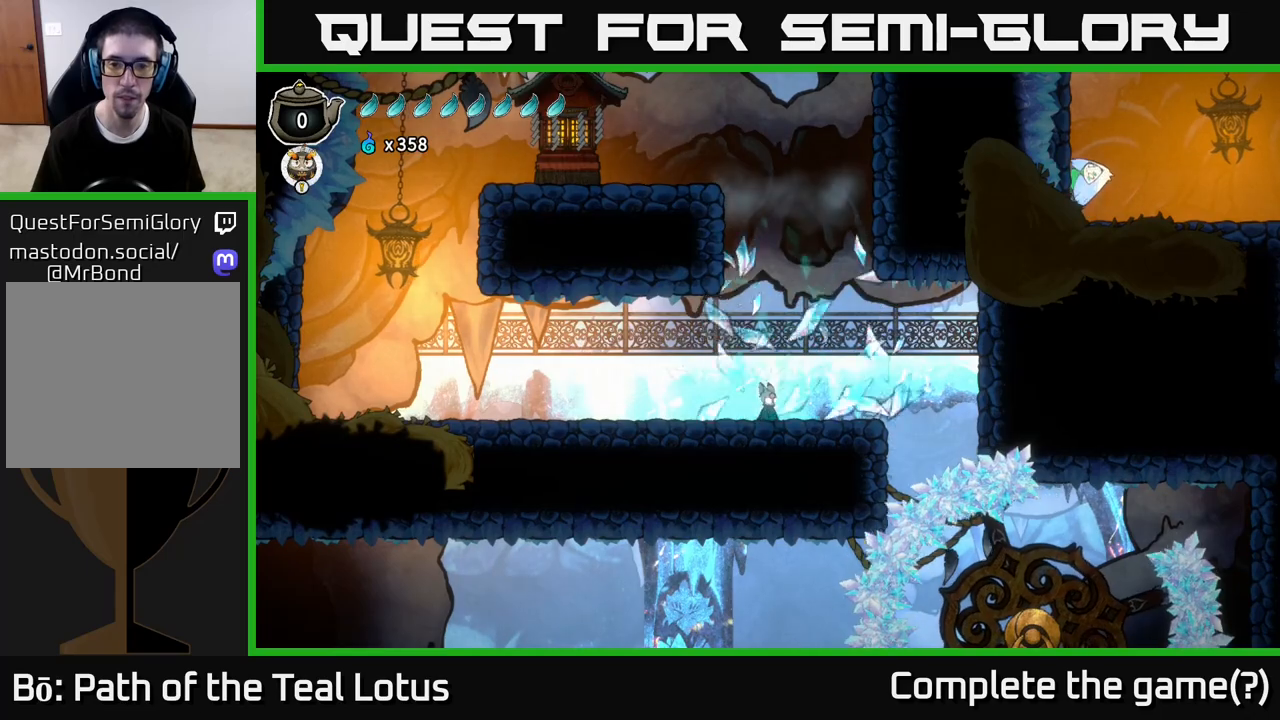
{"dt_ms": 500, "buttons": ["A"], "left_stick": "right", "right_stick": "center", "events": [[83, "left_stick", "right"], [500, "A", "down"]]}
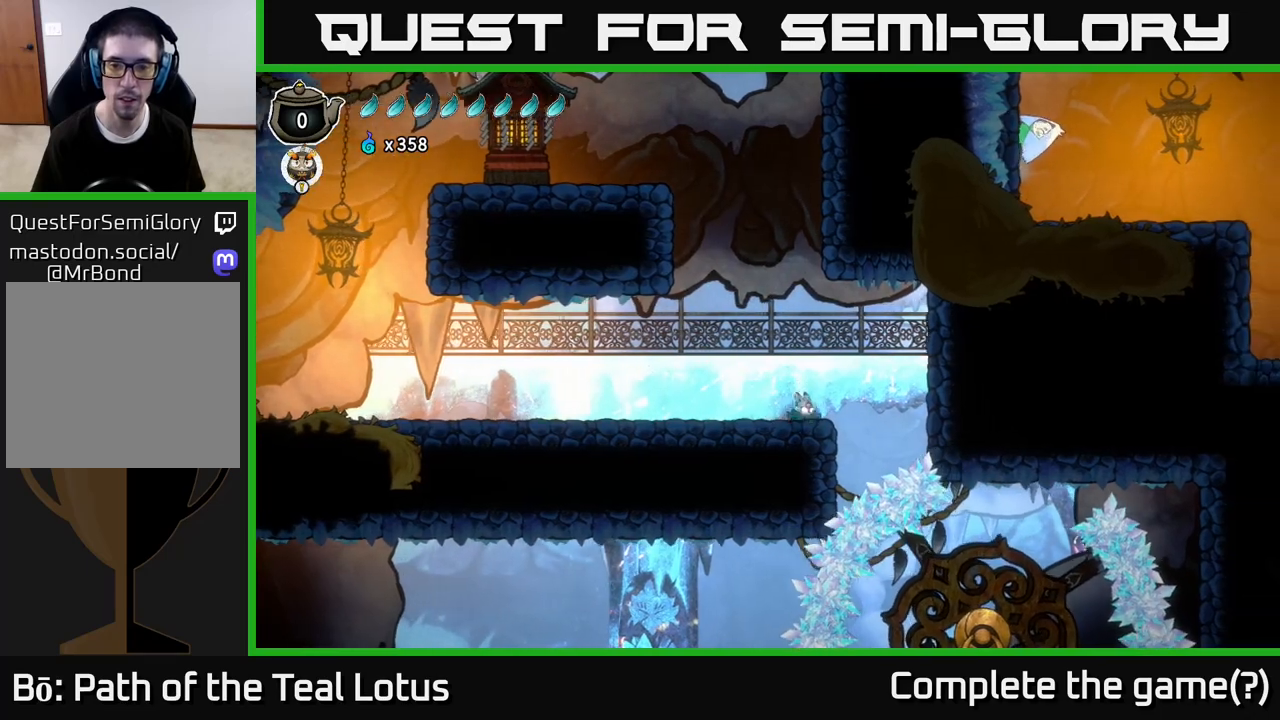
{"dt_ms": 500, "buttons": [], "left_stick": "right", "right_stick": "center", "events": [[200, "A", "up"]]}
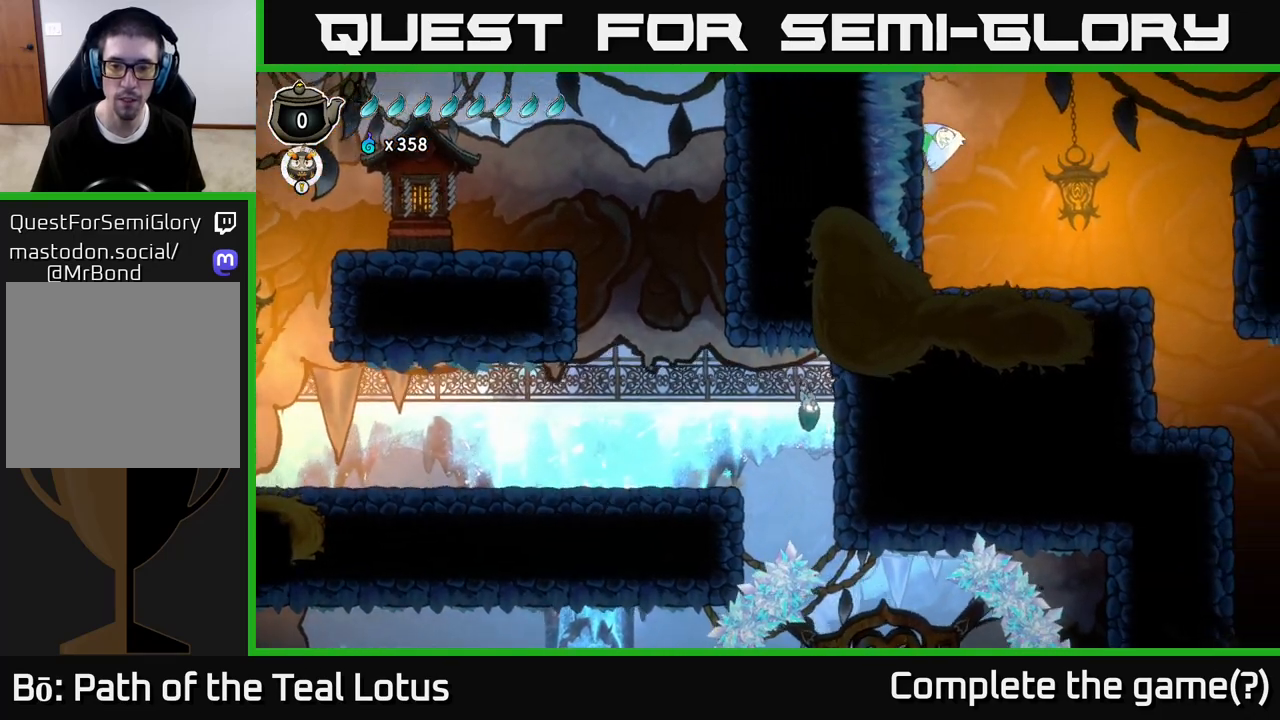
{"dt_ms": 500, "buttons": [], "left_stick": "left", "right_stick": "center", "events": [[483, "left_stick", "left"]]}
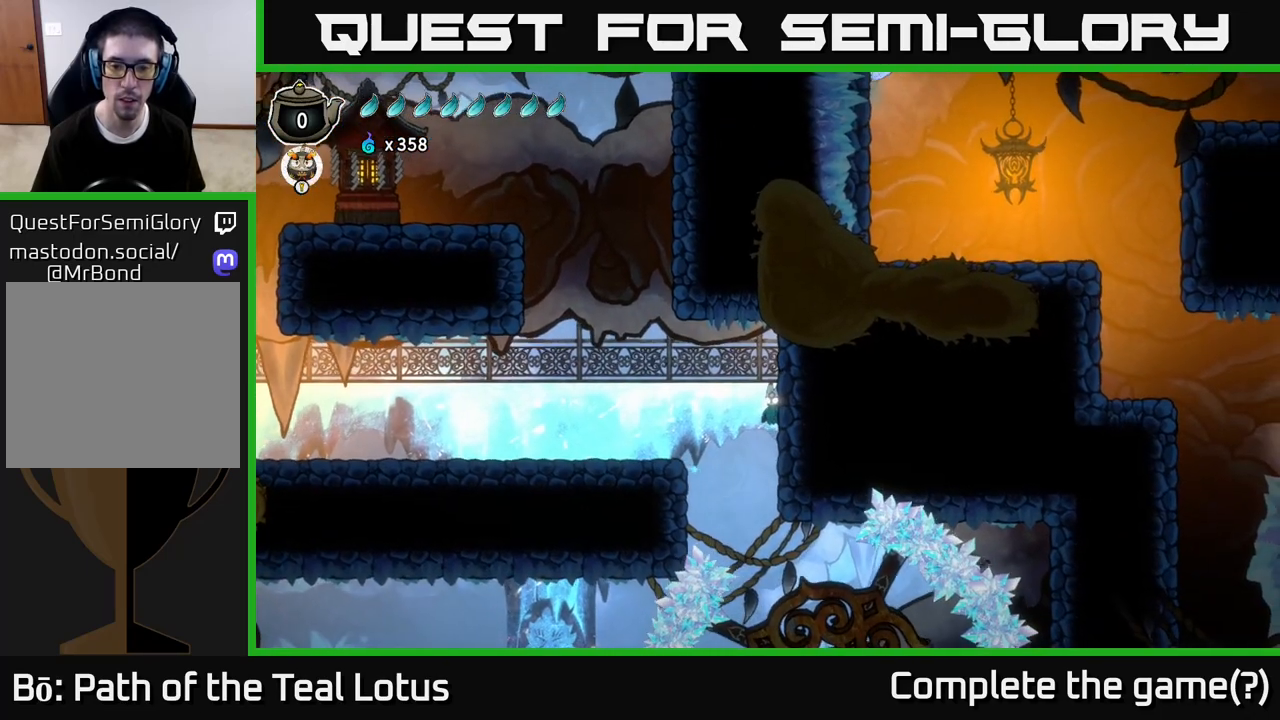
{"dt_ms": 500, "buttons": [], "left_stick": "left", "right_stick": "center", "events": [[183, "left_stick", "center"], [417, "left_stick", "left"]]}
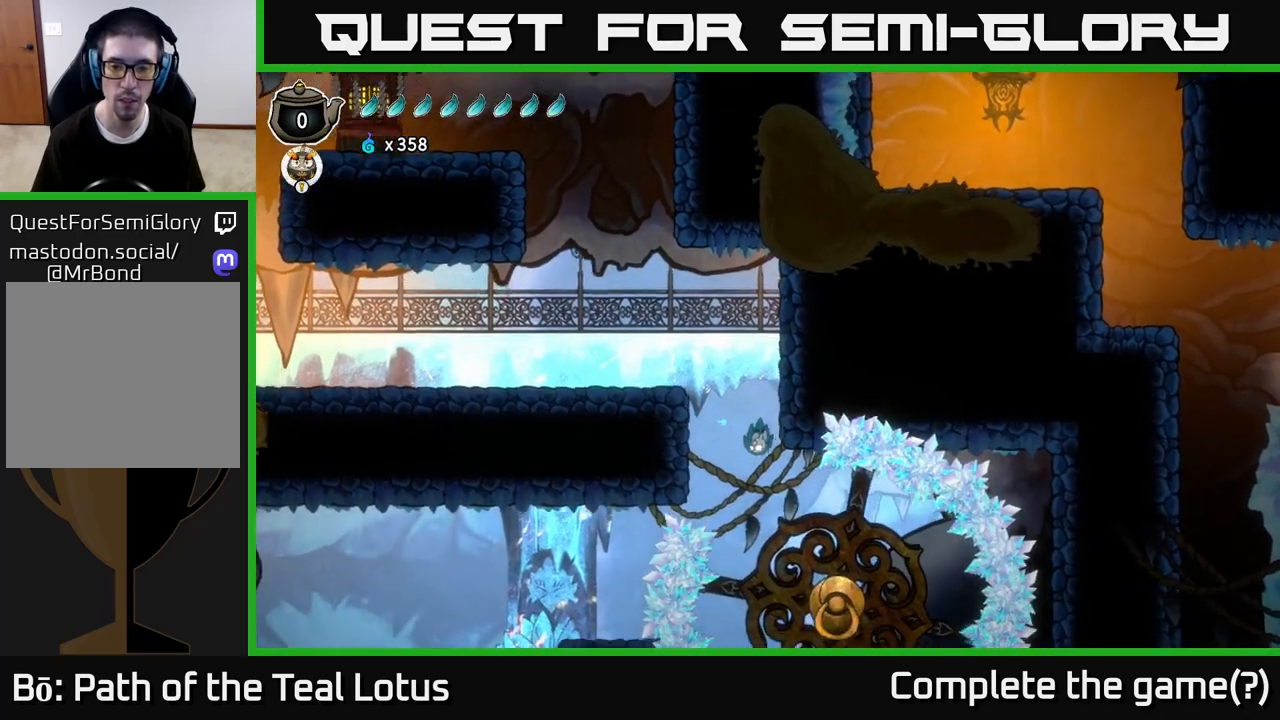
{"dt_ms": 1000, "buttons": [], "left_stick": "left", "right_stick": "center"}
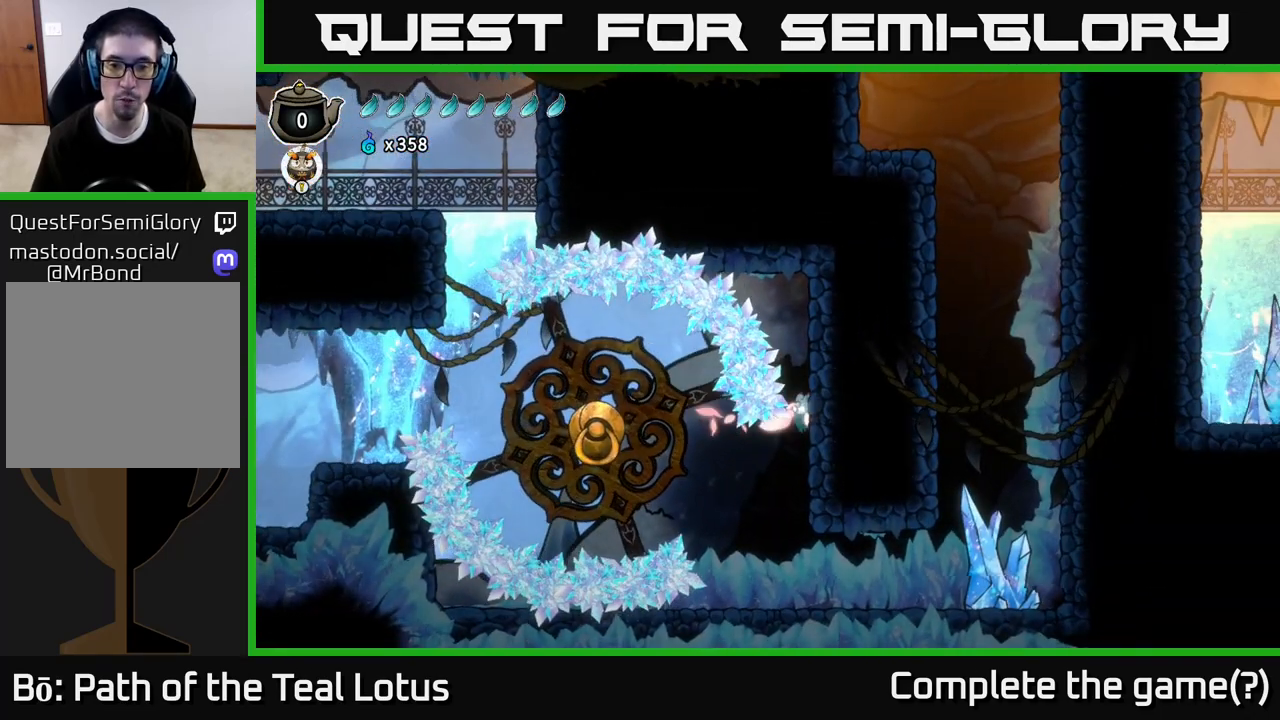
{"dt_ms": 500, "buttons": [], "left_stick": "right", "right_stick": "center", "events": [[50, "left_stick", "right"]]}
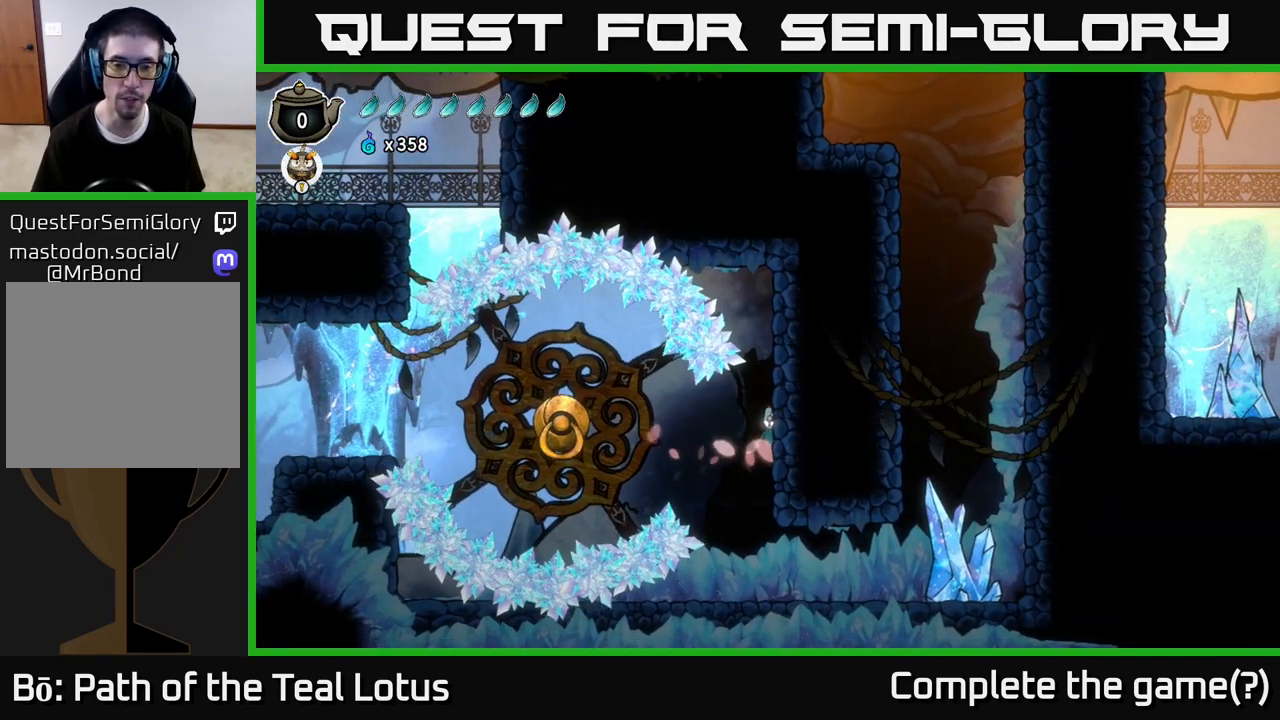
{"dt_ms": 500, "buttons": [], "left_stick": "center", "right_stick": "center", "events": [[250, "left_stick", "center"]]}
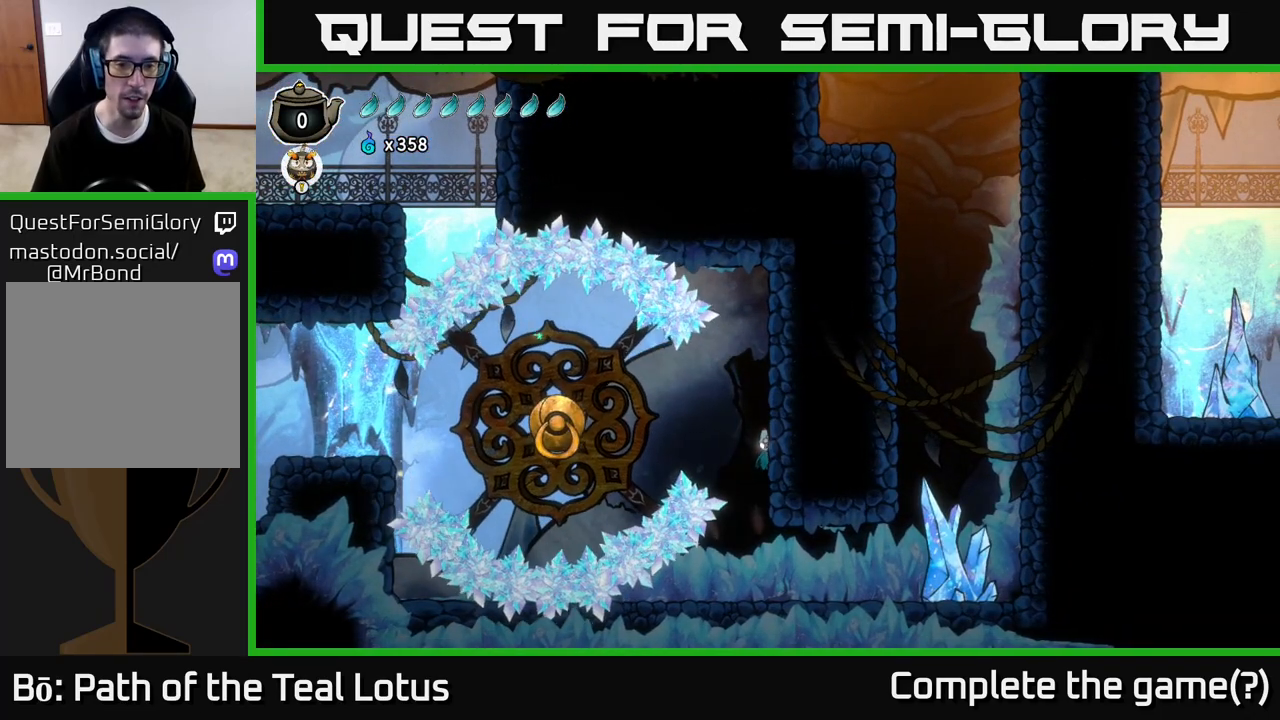
{"dt_ms": 500, "buttons": [], "left_stick": "right", "right_stick": "center", "events": [[400, "left_stick", "right"]]}
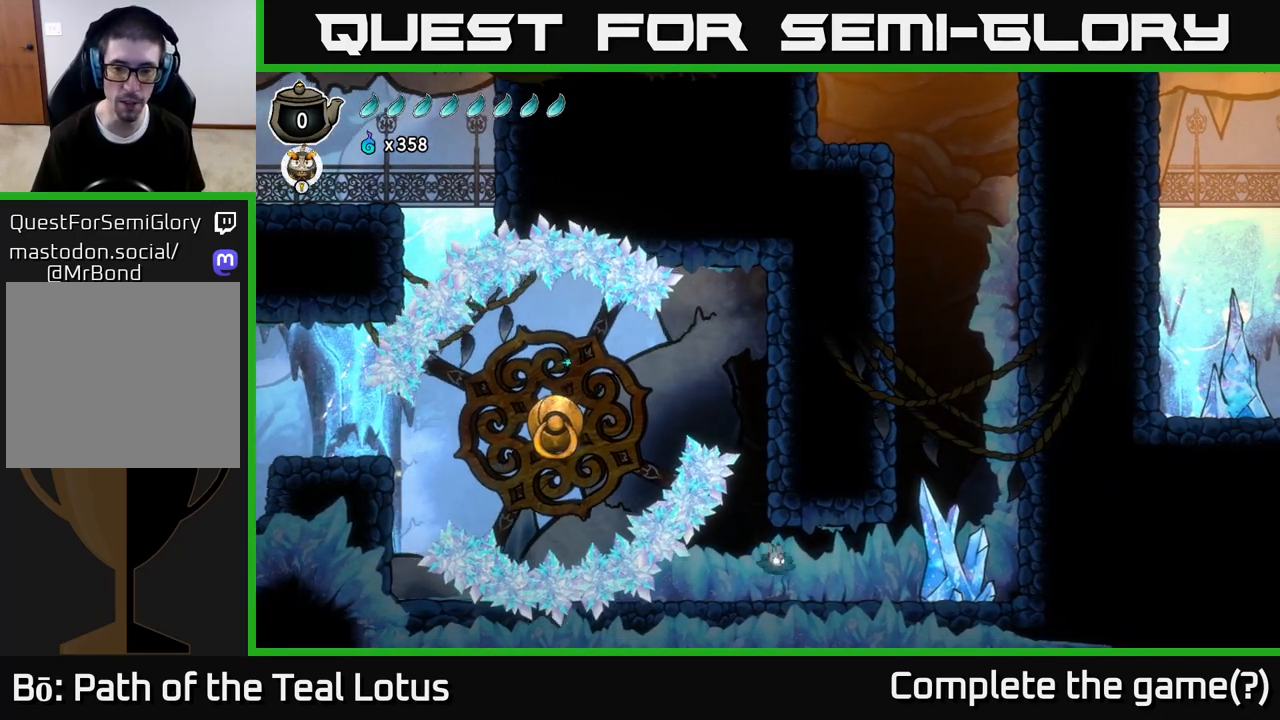
{"dt_ms": 500, "buttons": ["A"], "left_stick": "right", "right_stick": "center", "events": [[50, "R2", "down"], [200, "X", "down"], [217, "A", "down"], [283, "R2", "up"], [317, "X", "up"], [400, "A", "up"], [483, "A", "down"]]}
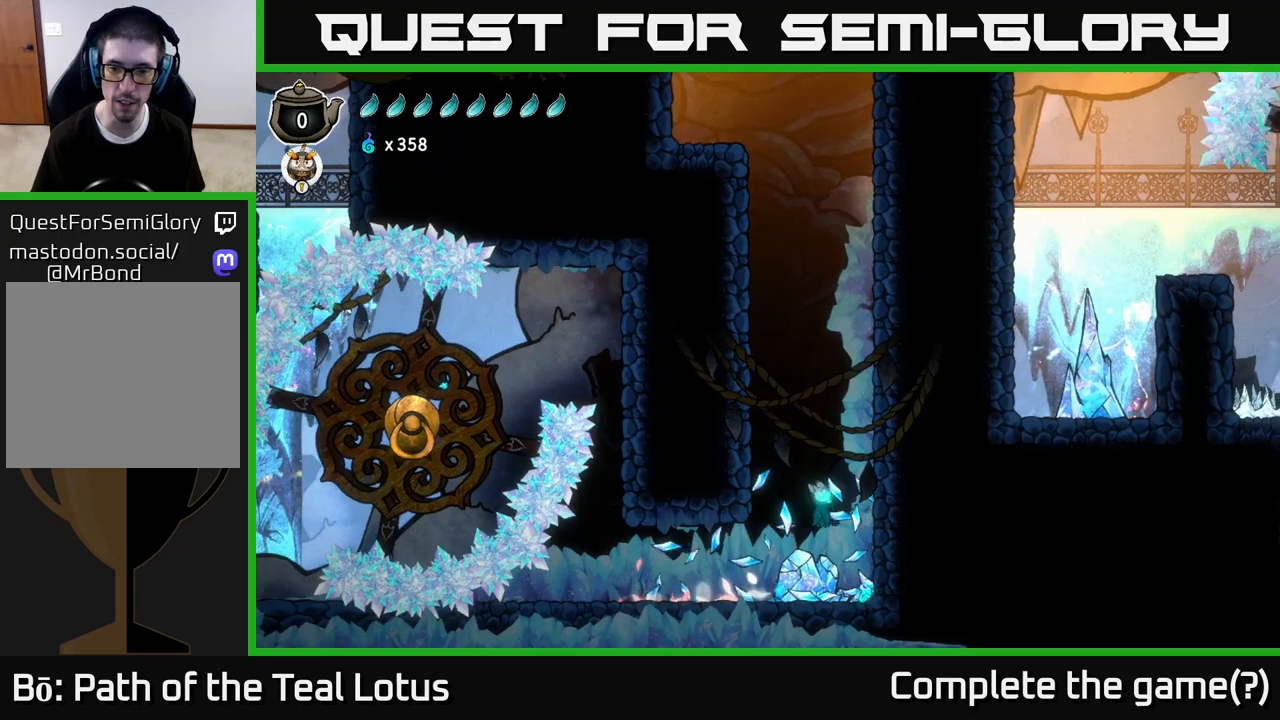
{"dt_ms": 500, "buttons": ["A"], "left_stick": "right", "right_stick": "center", "events": [[200, "A", "up"], [300, "A", "down"]]}
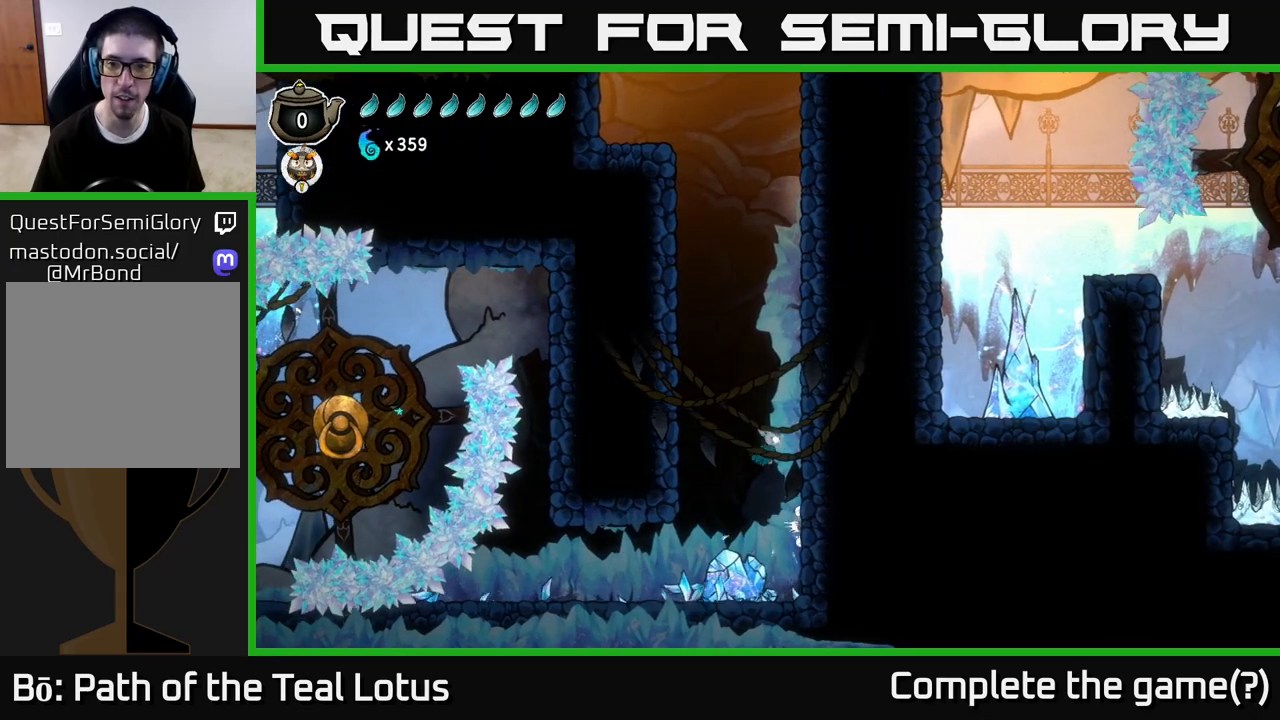
{"dt_ms": 500, "buttons": [], "left_stick": "right", "right_stick": "center", "events": [[17, "A", "up"], [183, "A", "down"], [417, "A", "up"]]}
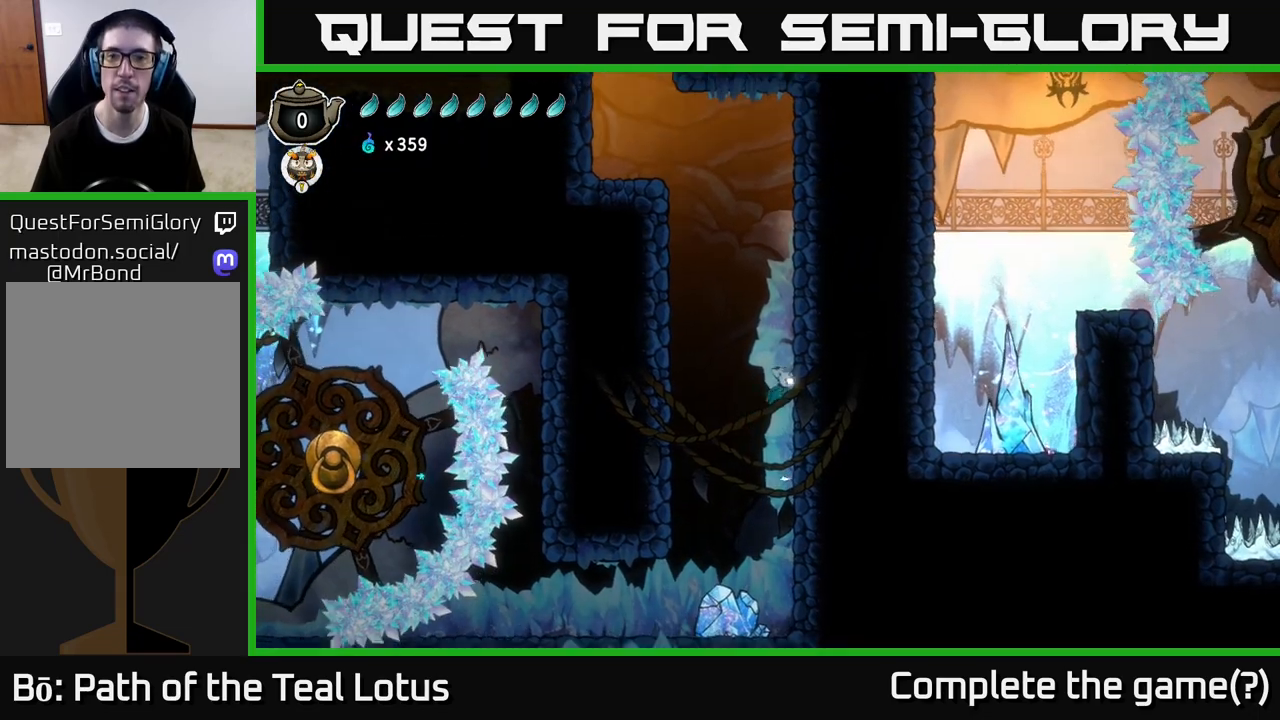
{"dt_ms": 500, "buttons": ["A"], "left_stick": "right", "right_stick": "center", "events": [[83, "A", "down"], [317, "A", "up"], [467, "A", "down"]]}
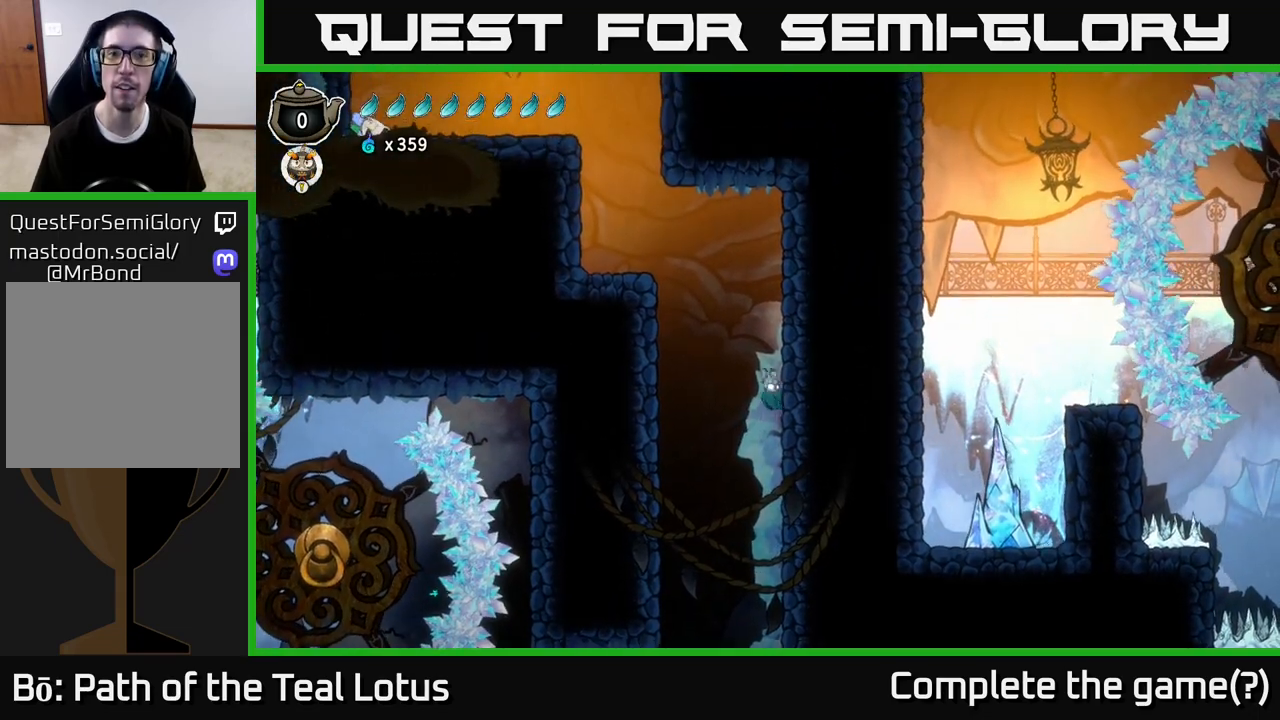
{"dt_ms": 500, "buttons": ["A"], "left_stick": "left", "right_stick": "center", "events": [[250, "A", "up"], [400, "A", "down"], [433, "left_stick", "left"]]}
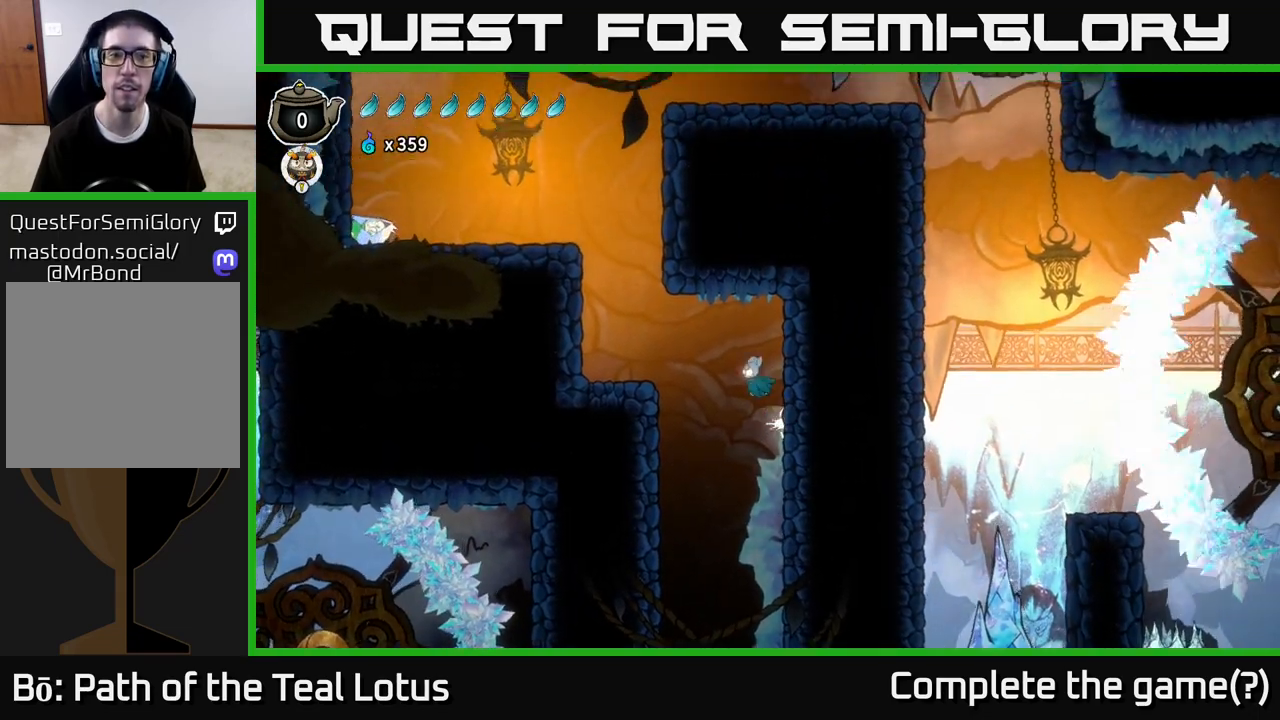
{"dt_ms": 500, "buttons": ["B"], "left_stick": "left", "right_stick": "center", "events": [[167, "R2", "down"], [217, "A", "up"], [450, "B", "down"], [450, "R2", "up"]]}